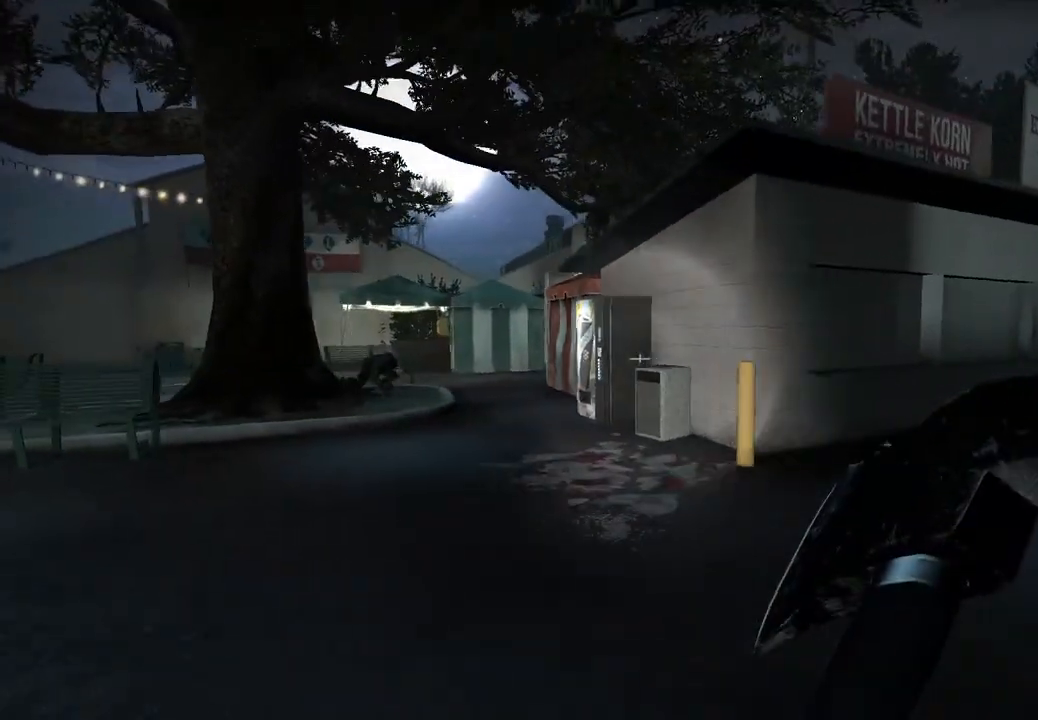
Gameplay with keyboard; each line is a JSON object with the keys held at the frame after it. "events" lists presses ("down") and releases ("up") of "a", "ctrl", "d", "e", "q", "s", "shift", "space" and "w" between this image and that frame as [ms after this image, input, new state], when the widget could be followed in between. No other keys are recorded. Mouse input is not recorded.
{"keys": ["d", "q"], "events": [[117, "s", "up"], [450, "q", "down"]]}
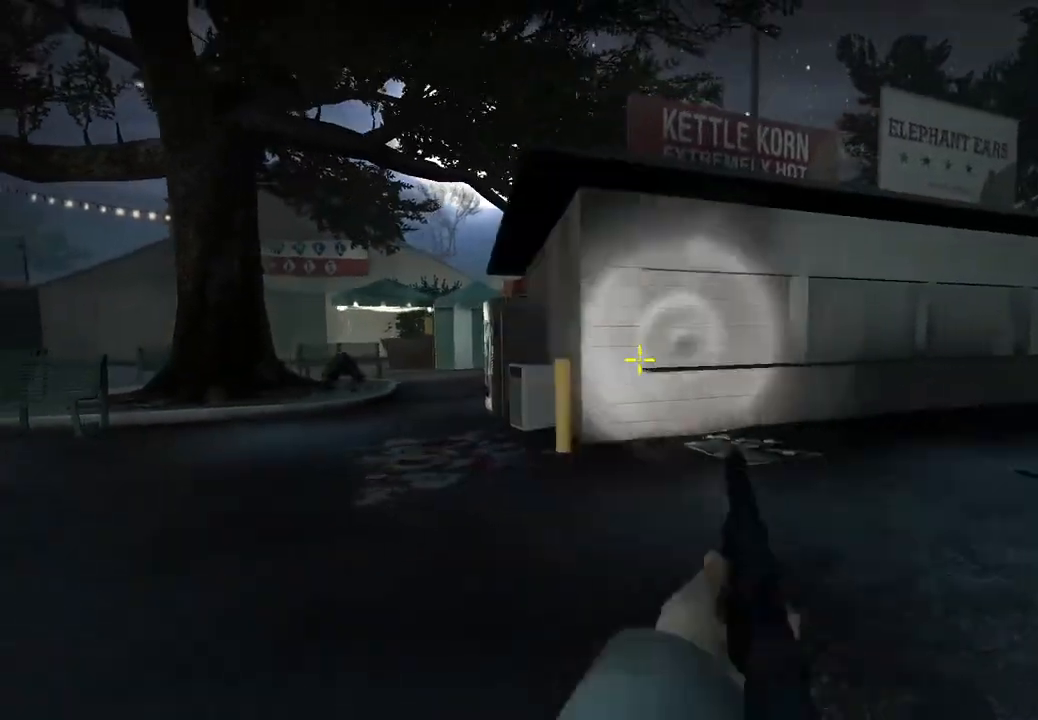
{"keys": ["d"], "events": [[50, "q", "up"]]}
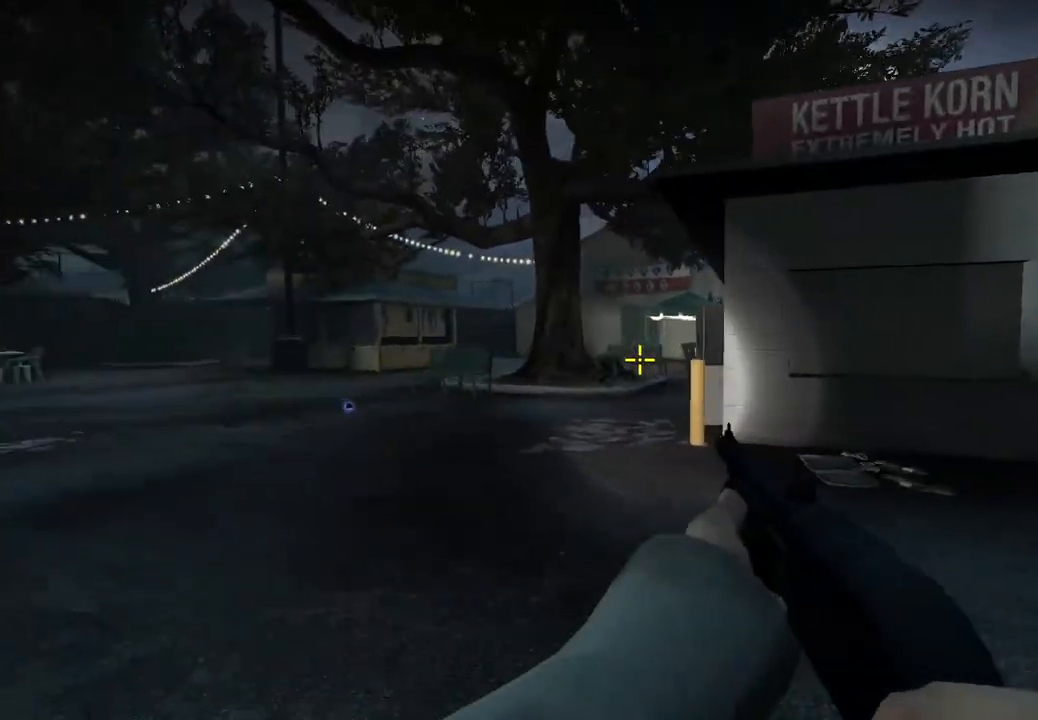
{"keys": ["d"], "events": []}
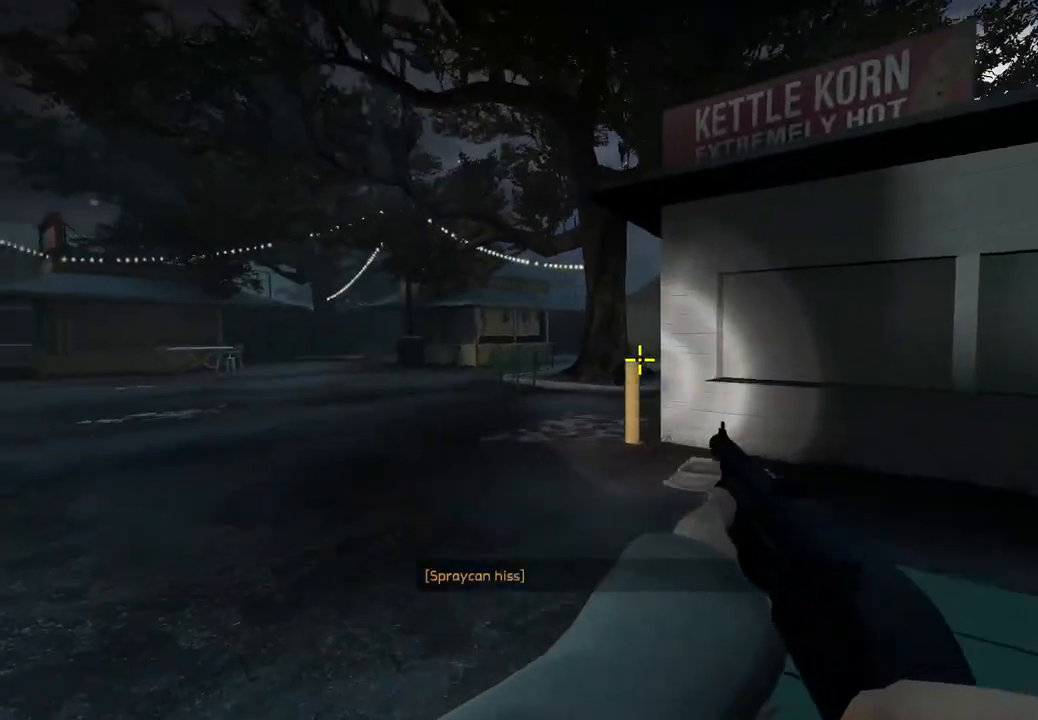
{"keys": ["s"], "events": [[33, "s", "down"], [500, "d", "up"]]}
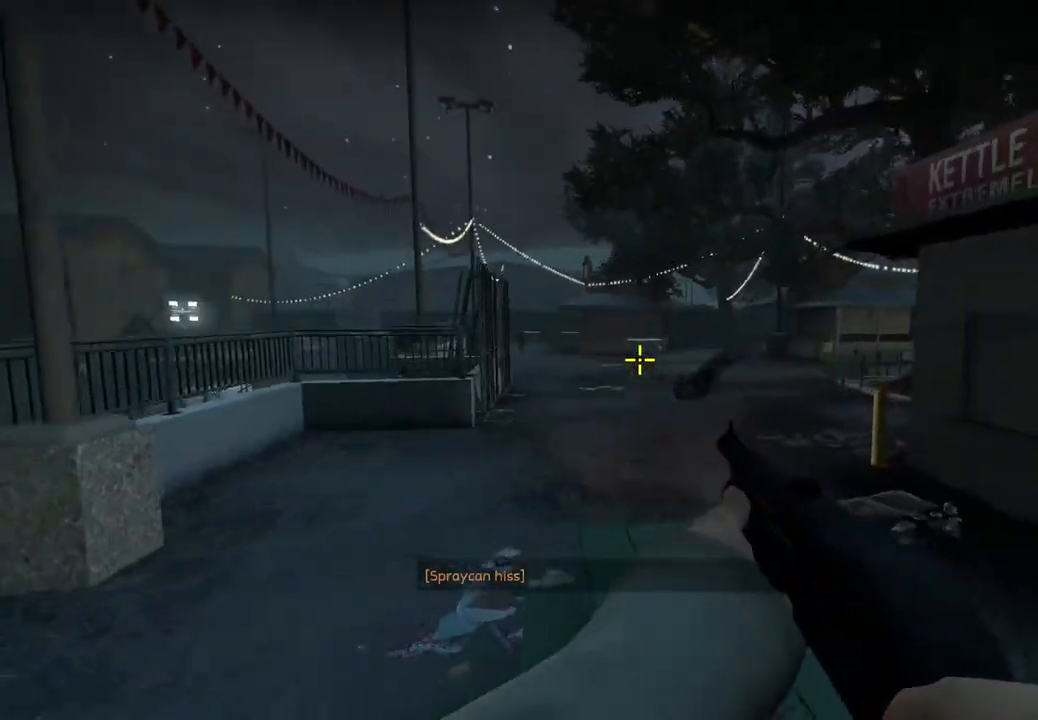
{"keys": ["s"], "events": []}
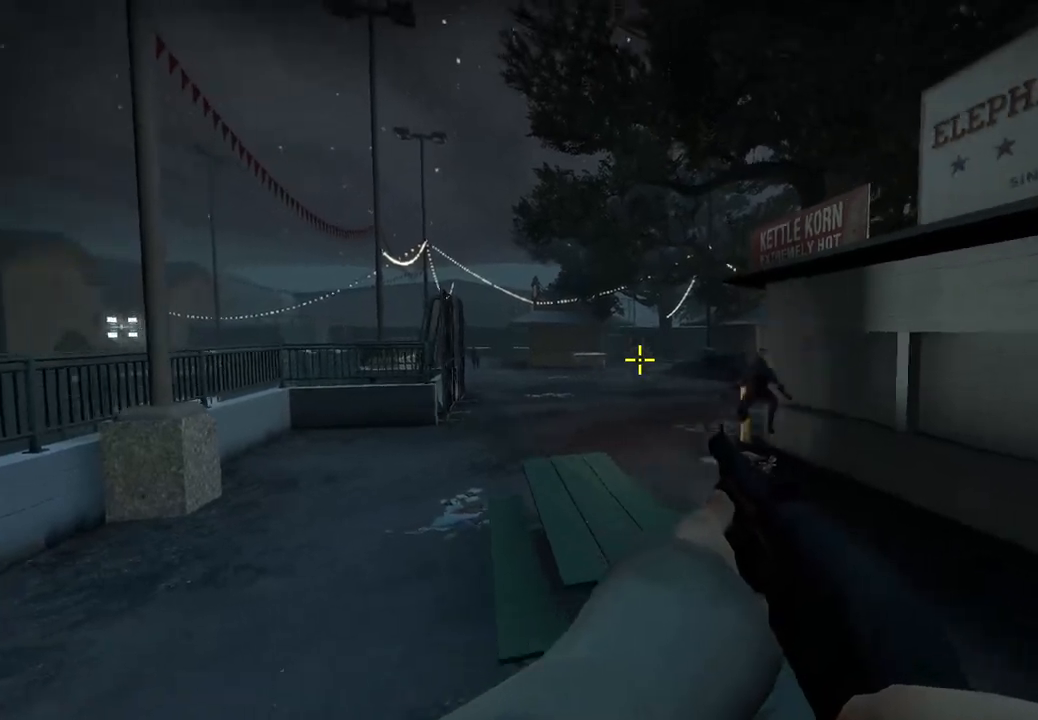
{"keys": ["d", "q", "s"], "events": [[100, "d", "down"], [400, "q", "down"]]}
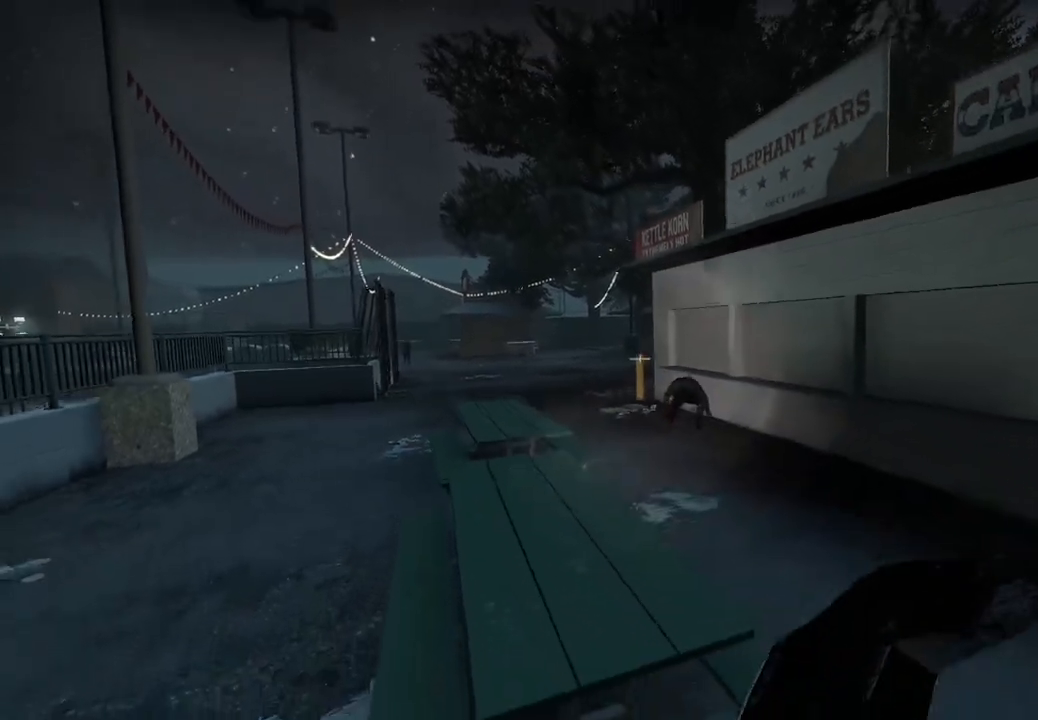
{"keys": ["d", "s"], "events": [[33, "q", "up"], [133, "d", "up"], [217, "d", "down"]]}
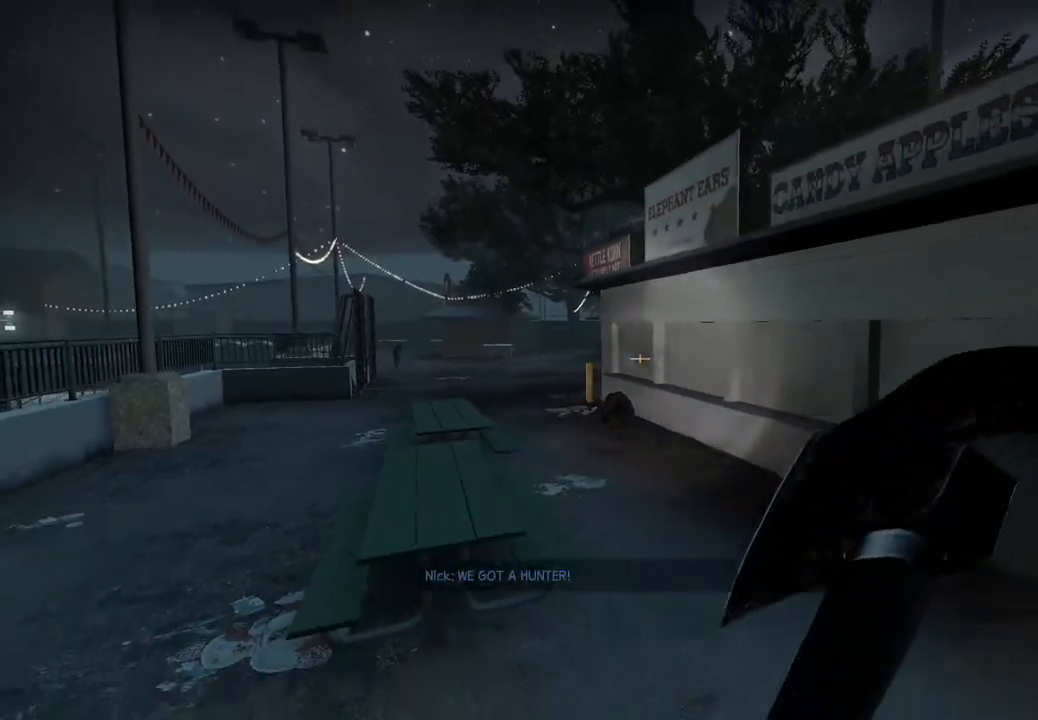
{"keys": ["d", "s"], "events": [[233, "s", "up"], [367, "s", "down"]]}
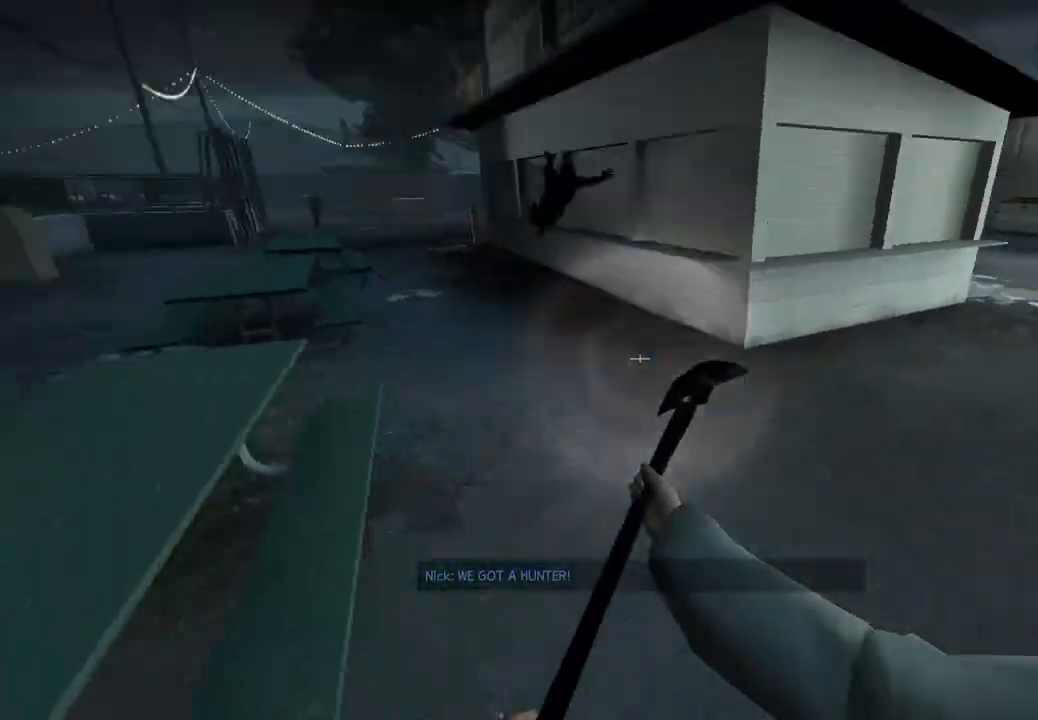
{"keys": ["d"], "events": [[83, "d", "up"], [500, "d", "down"], [500, "s", "up"]]}
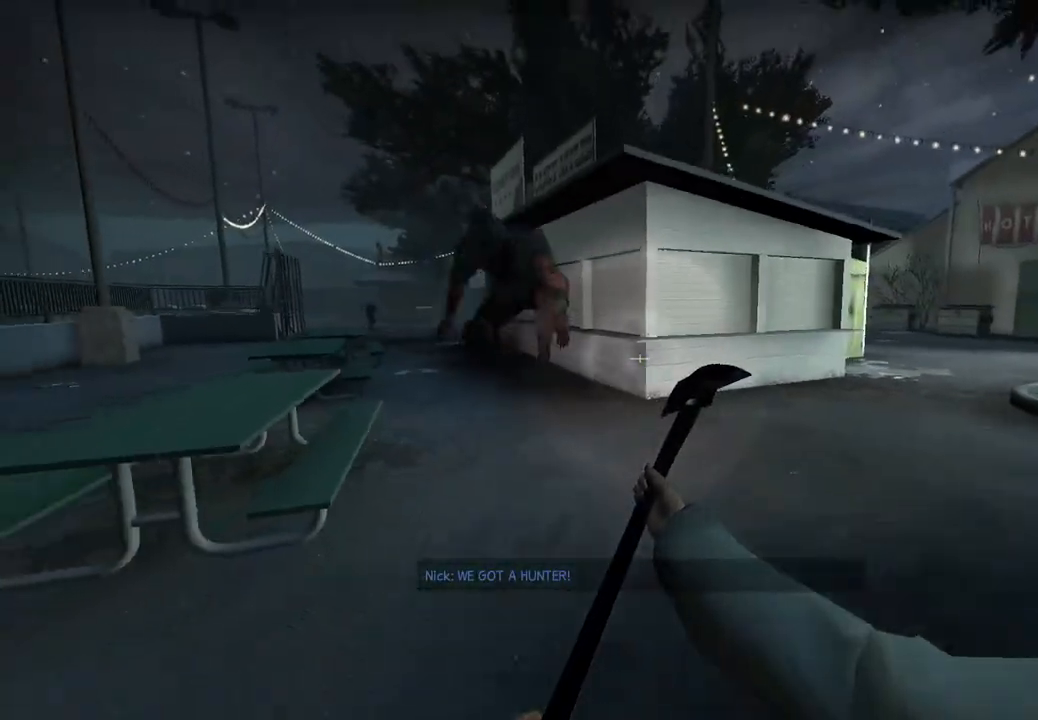
{"keys": ["d"], "events": [[367, "q", "down"], [467, "q", "up"]]}
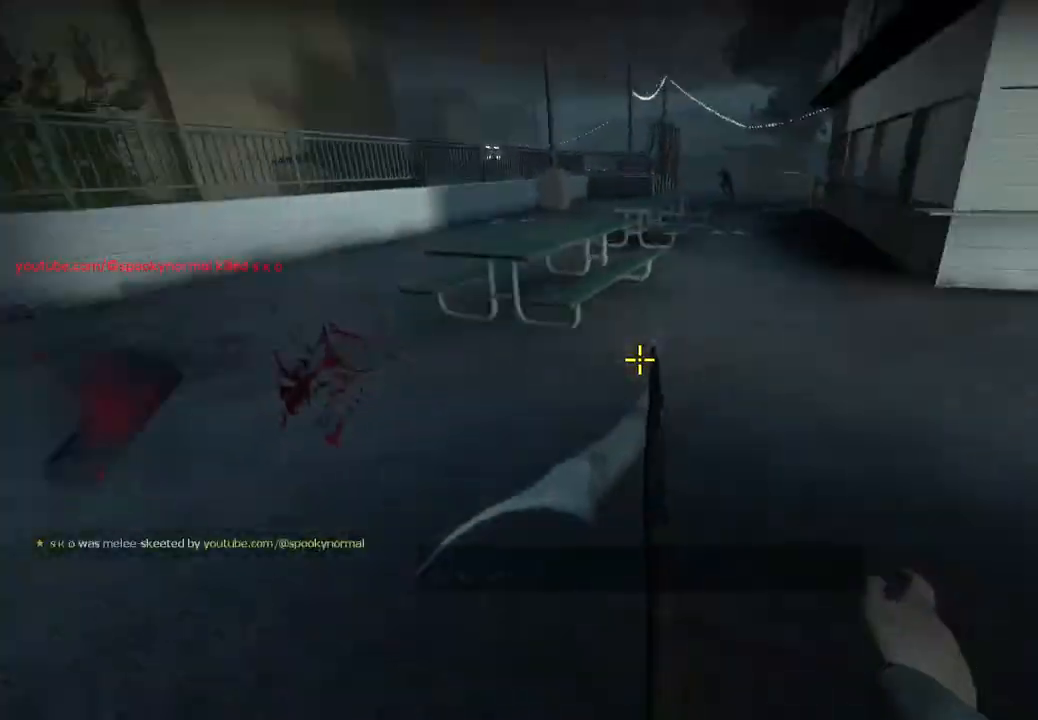
{"keys": ["w"], "events": [[33, "w", "down"], [50, "d", "up"], [367, "q", "down"], [500, "q", "up"]]}
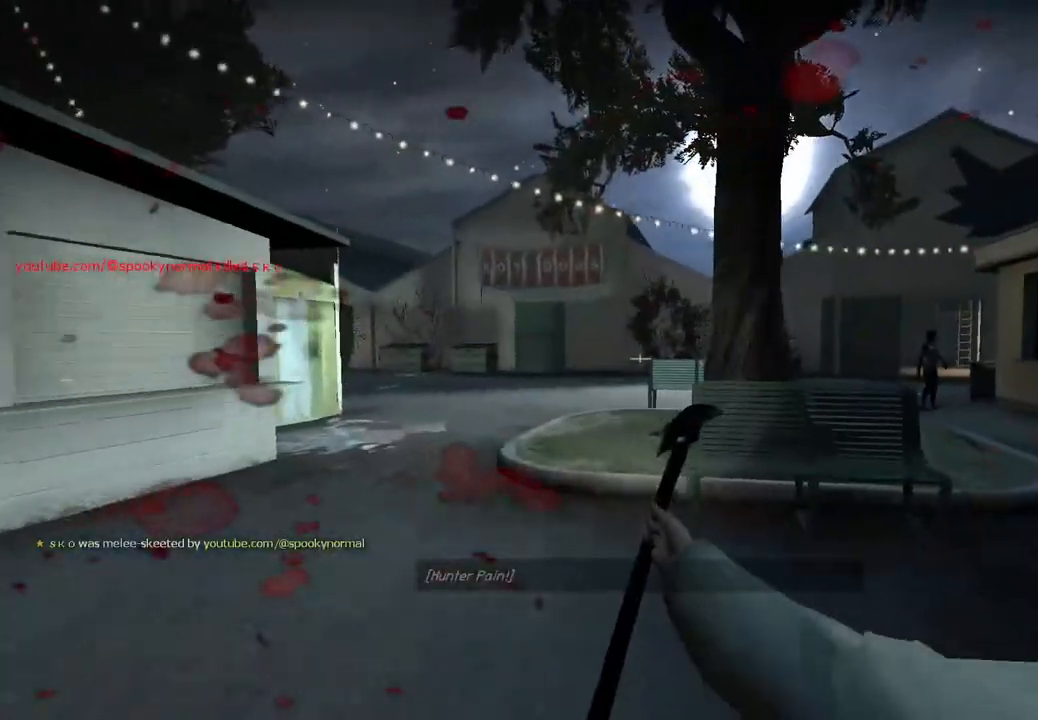
{"keys": ["space", "w"], "events": [[467, "space", "down"], [467, "w", "up"], [483, "w", "down"]]}
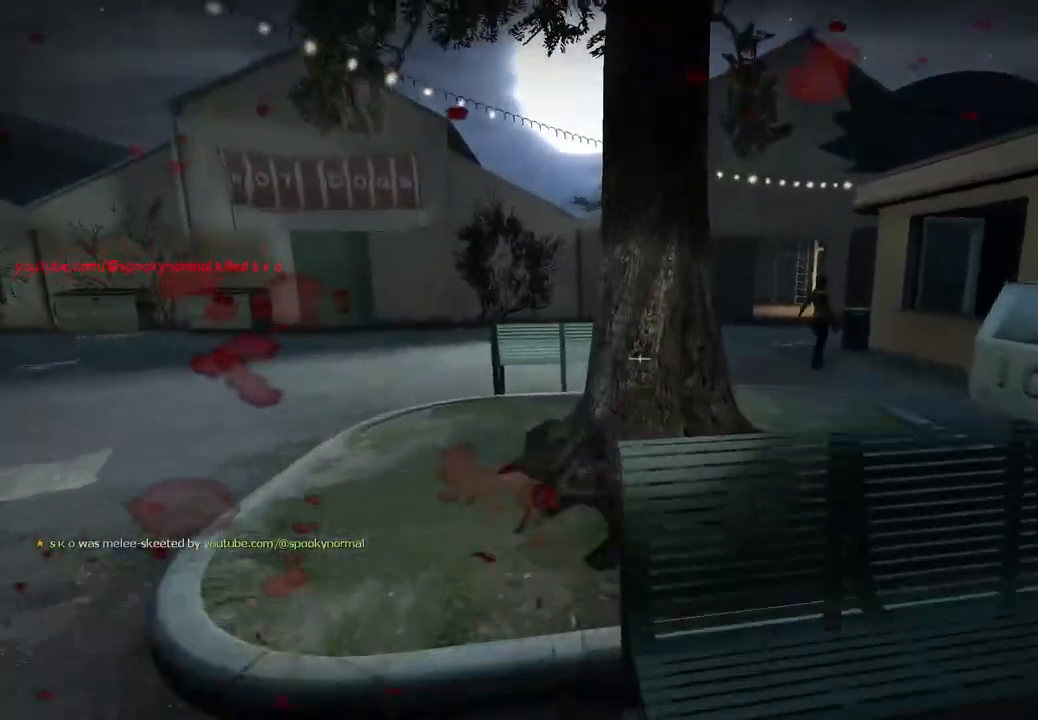
{"keys": ["d"], "events": [[33, "q", "down"], [83, "w", "up"], [100, "space", "up"], [117, "d", "down"], [133, "q", "up"]]}
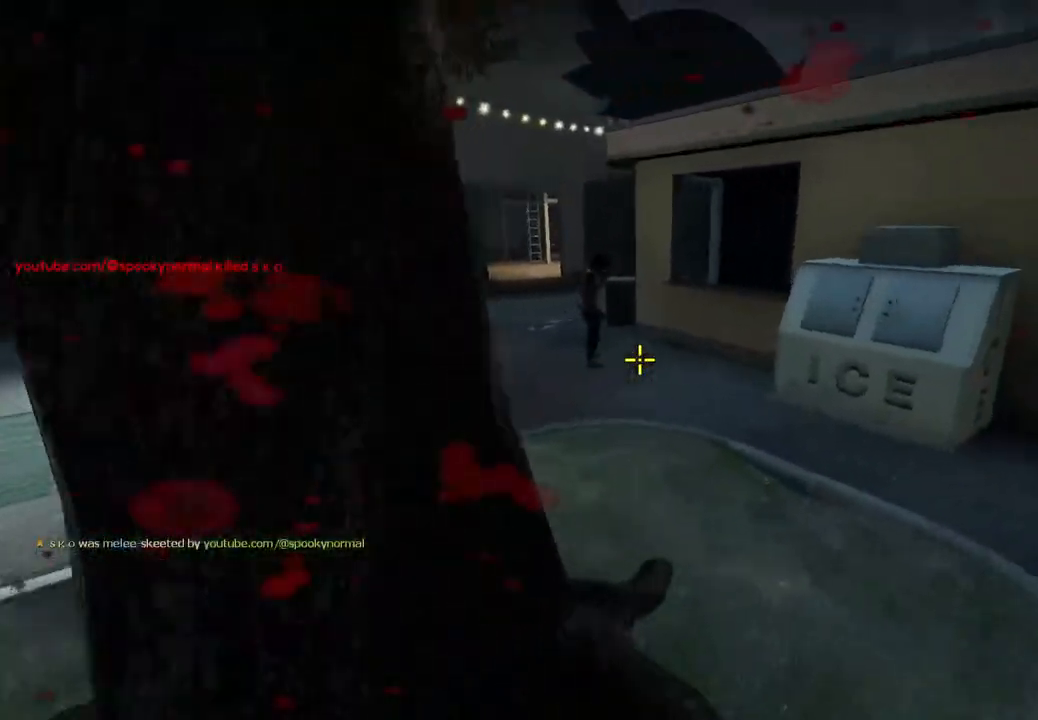
{"keys": ["w"], "events": [[17, "w", "down"], [133, "d", "up"]]}
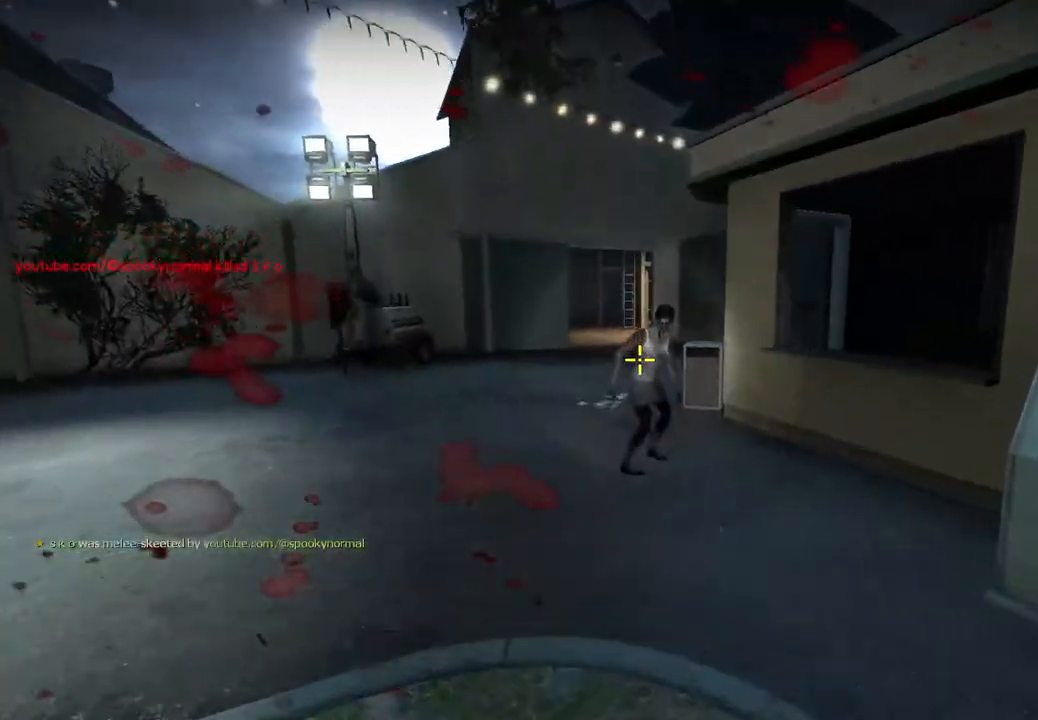
{"keys": ["s"], "events": [[250, "space", "down"], [317, "w", "up"], [400, "space", "up"], [433, "s", "down"]]}
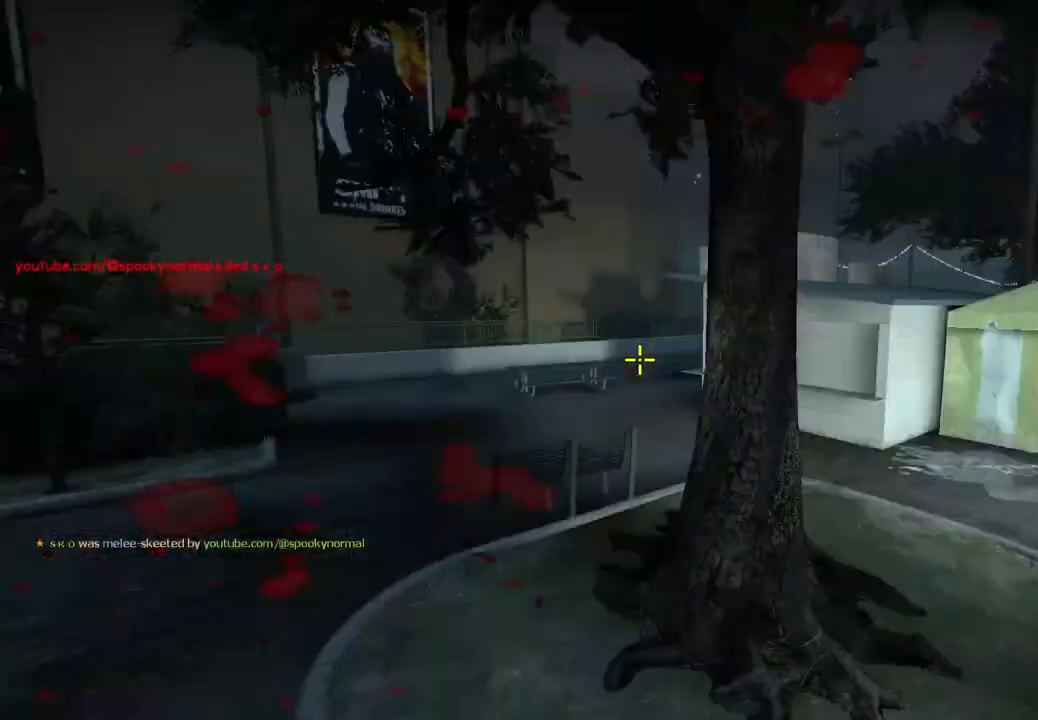
{"keys": ["space", "w"], "events": [[50, "d", "down"], [83, "s", "up"], [367, "w", "down"], [417, "d", "up"], [500, "space", "down"]]}
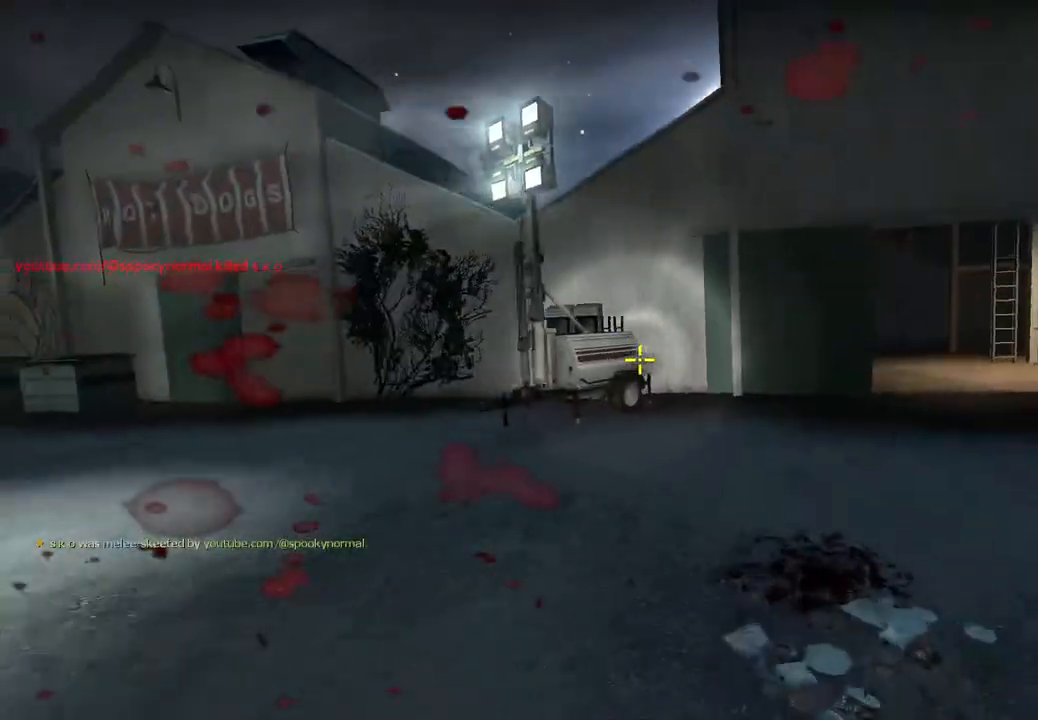
{"keys": ["s"], "events": [[133, "space", "up"], [233, "w", "up"], [400, "s", "down"]]}
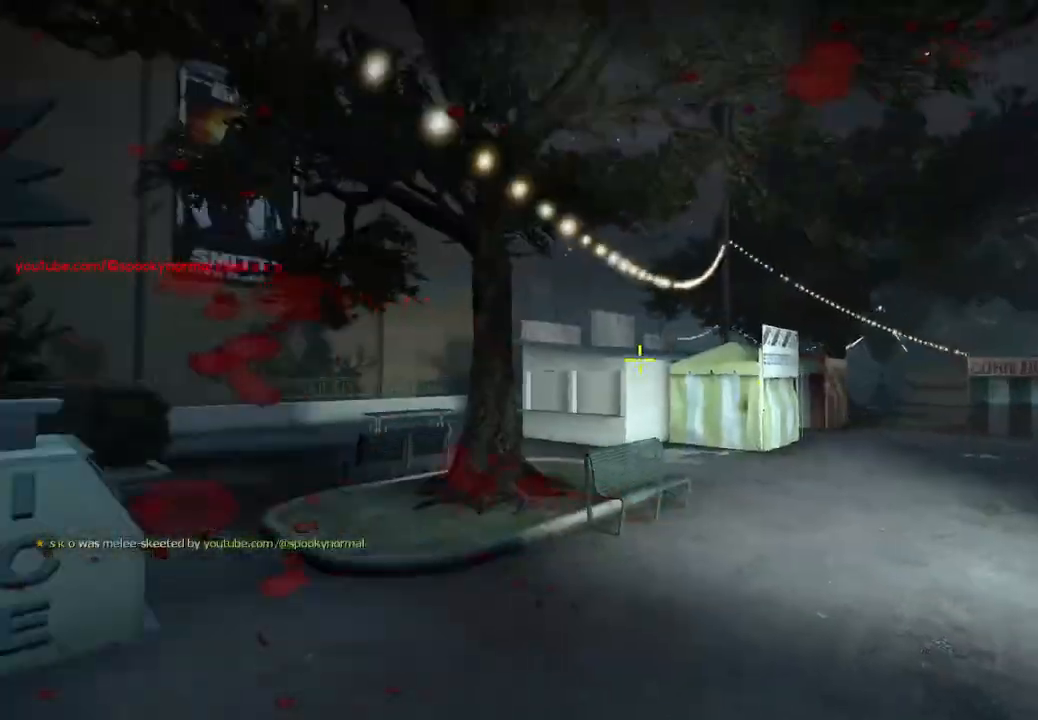
{"keys": ["d", "w"], "events": [[217, "a", "down"], [300, "a", "up"], [367, "d", "down"], [367, "s", "up"], [483, "w", "down"]]}
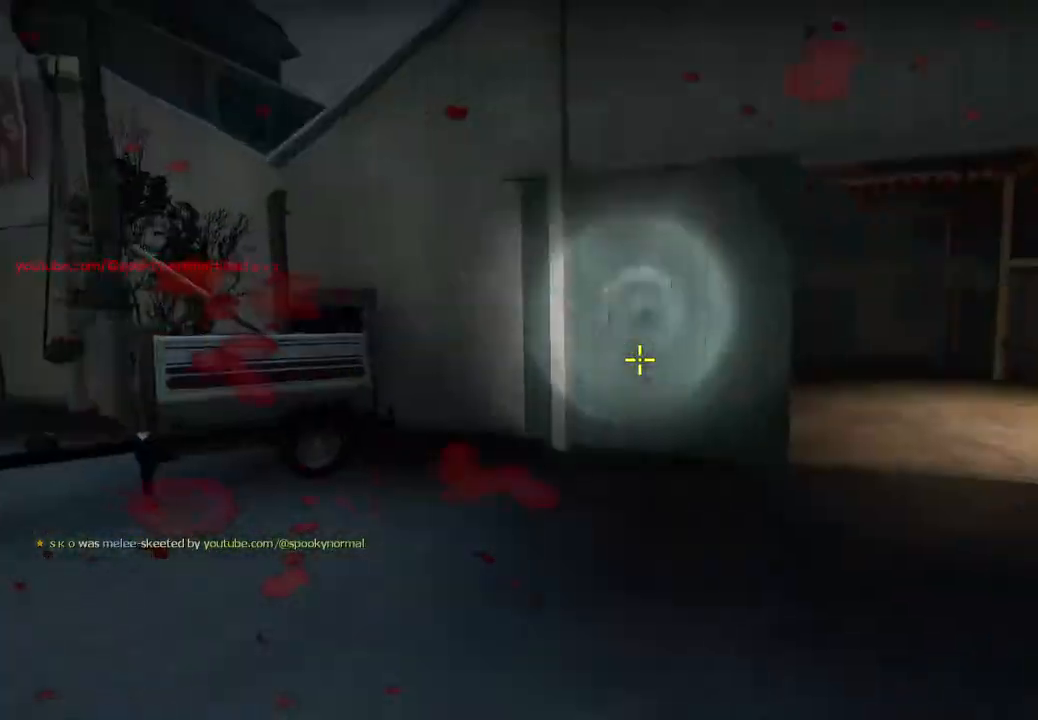
{"keys": [], "events": [[67, "w", "up"], [217, "s", "down"], [350, "d", "up"], [450, "s", "up"]]}
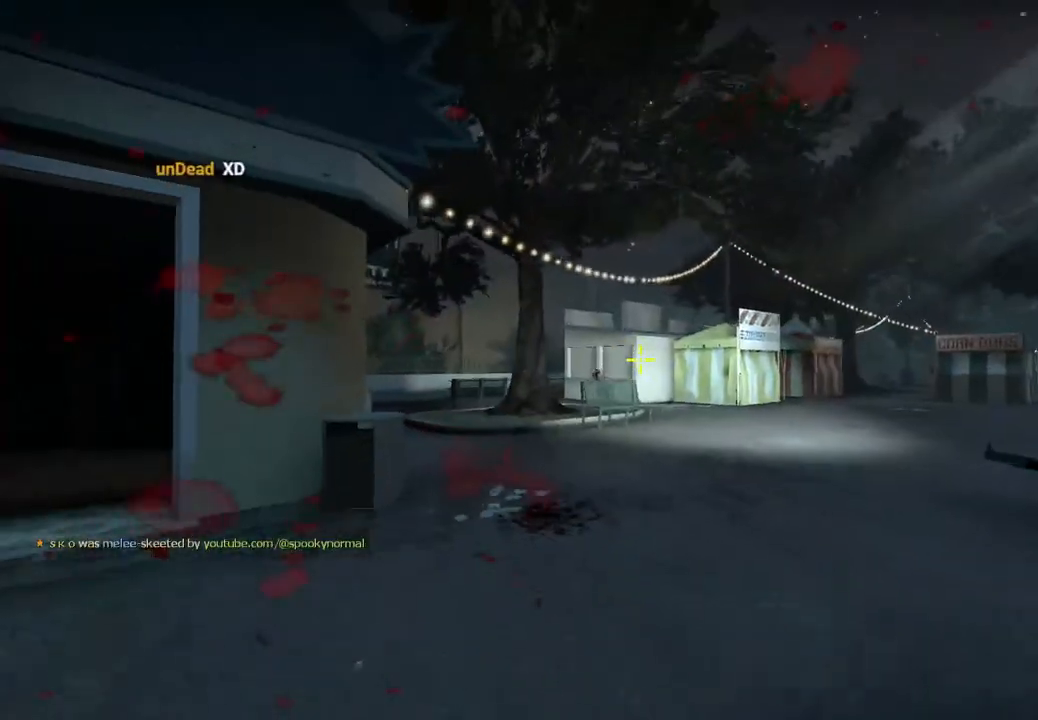
{"keys": ["w"], "events": [[50, "w", "down"], [183, "a", "down"], [350, "a", "up"]]}
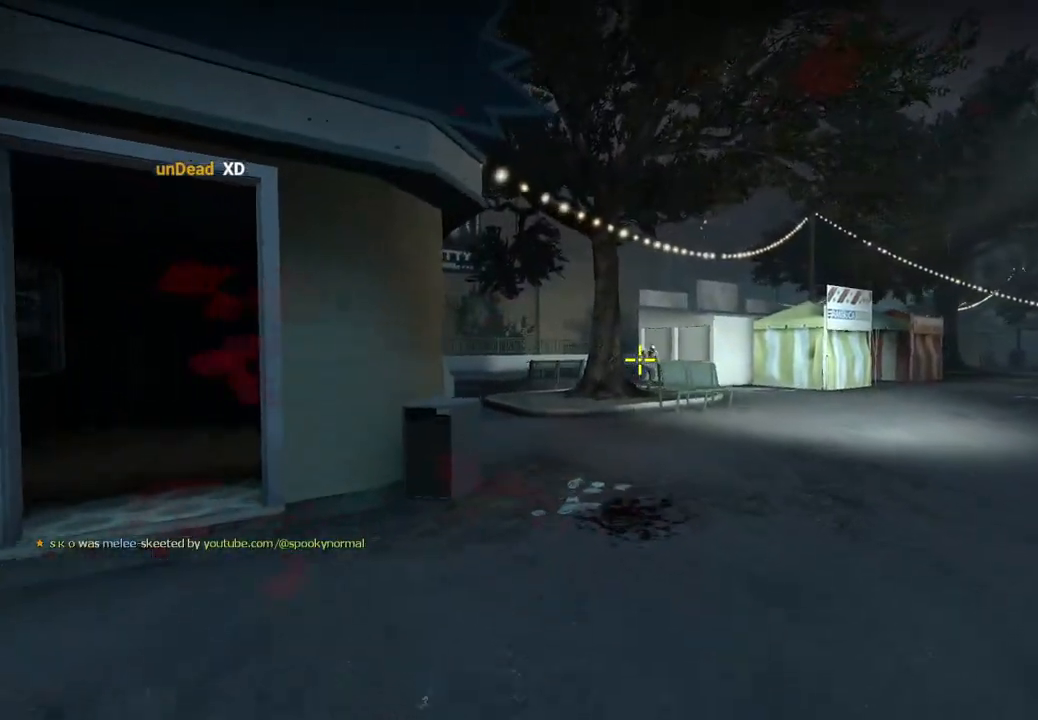
{"keys": ["d", "s"], "events": [[133, "w", "up"], [233, "s", "down"], [450, "d", "down"]]}
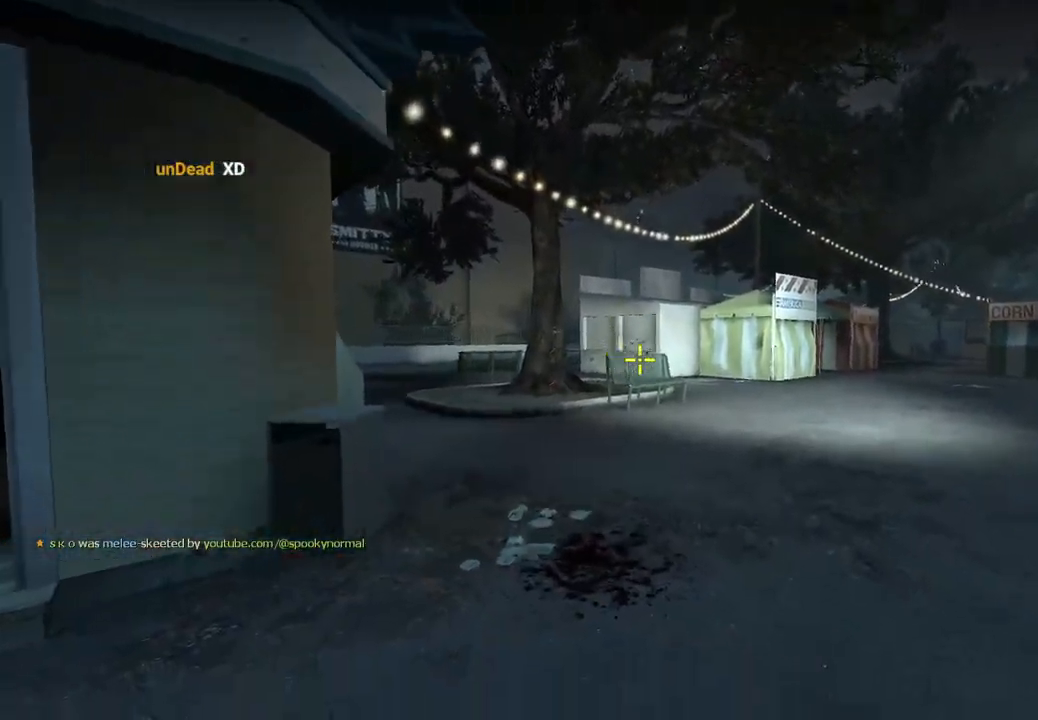
{"keys": ["w"], "events": [[33, "s", "up"], [150, "w", "down"], [200, "d", "up"]]}
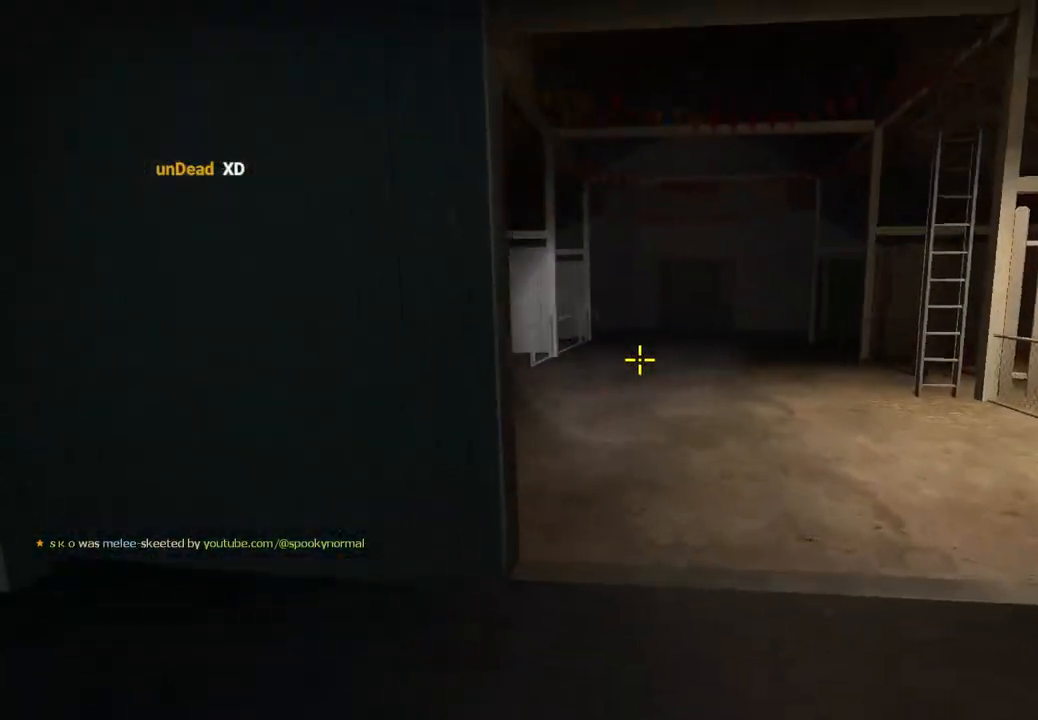
{"keys": ["a"], "events": [[317, "space", "down"], [400, "w", "up"], [450, "a", "down"], [450, "space", "up"]]}
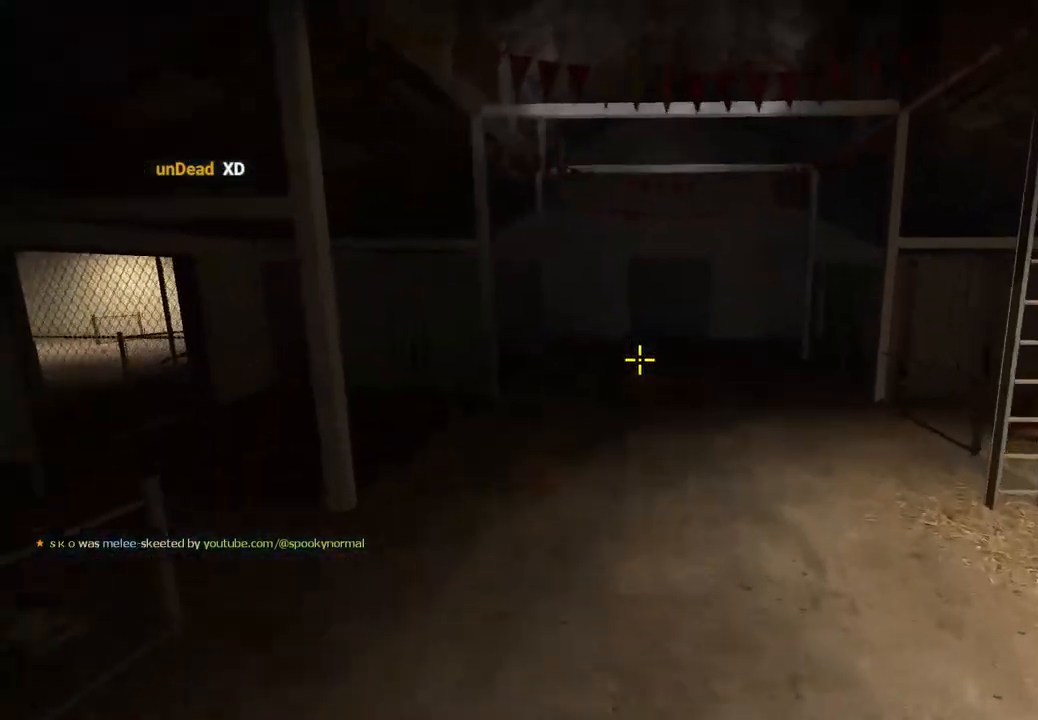
{"keys": ["w"], "events": [[300, "w", "down"], [333, "a", "up"]]}
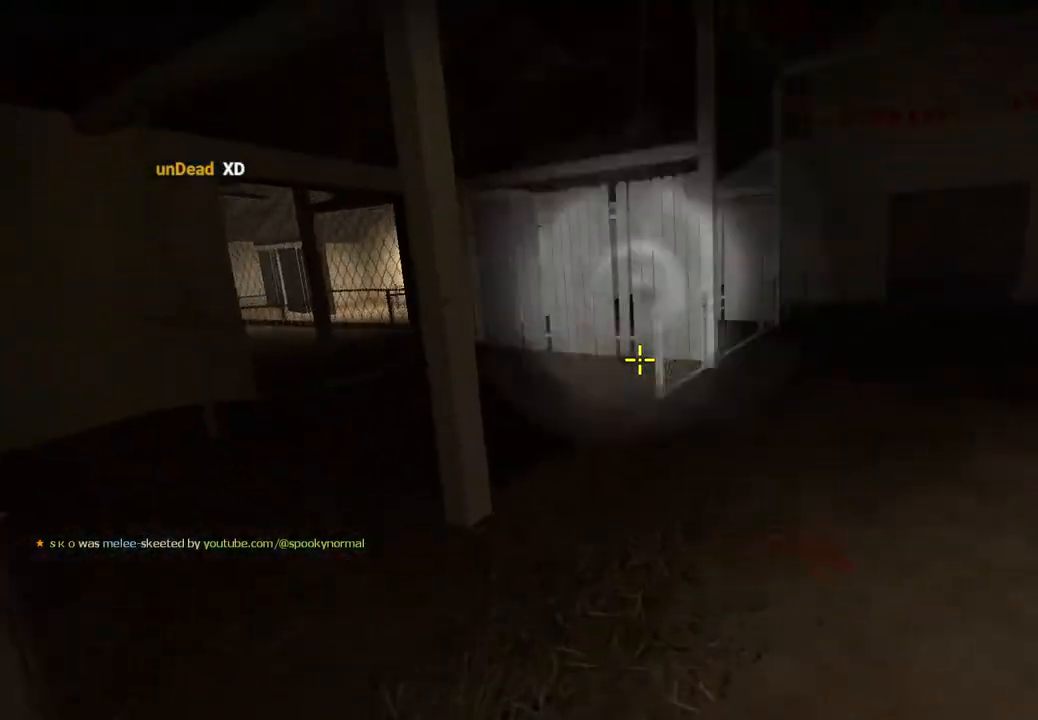
{"keys": ["a"], "events": [[17, "space", "down"], [133, "w", "up"], [167, "space", "up"], [267, "a", "down"]]}
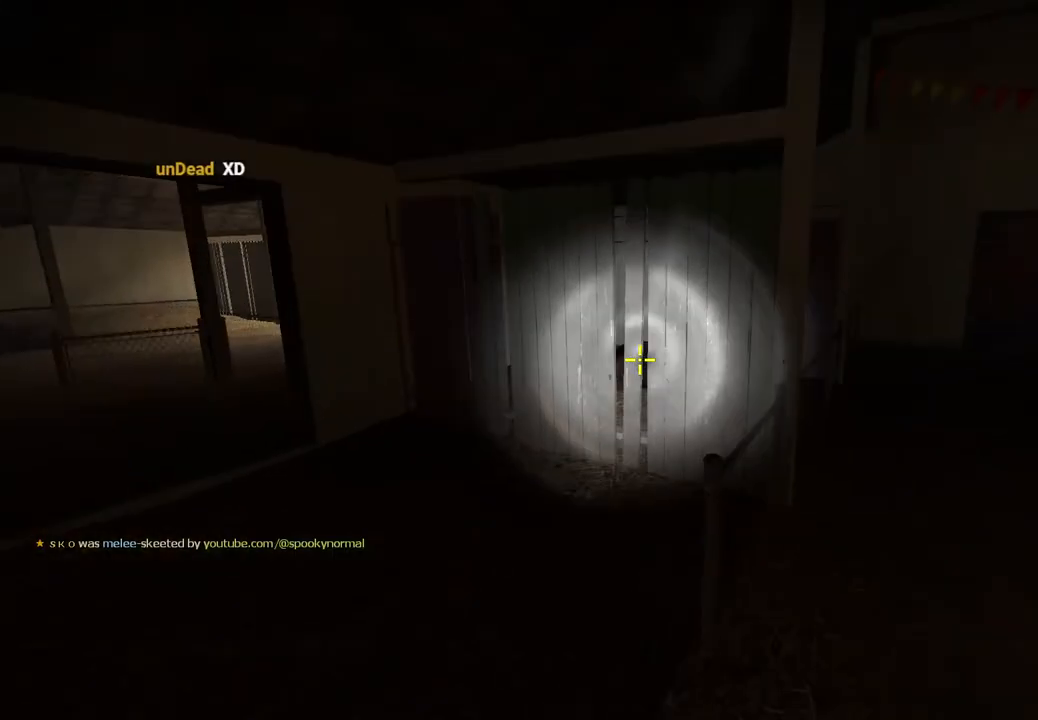
{"keys": ["w"], "events": [[317, "w", "down"], [400, "a", "up"]]}
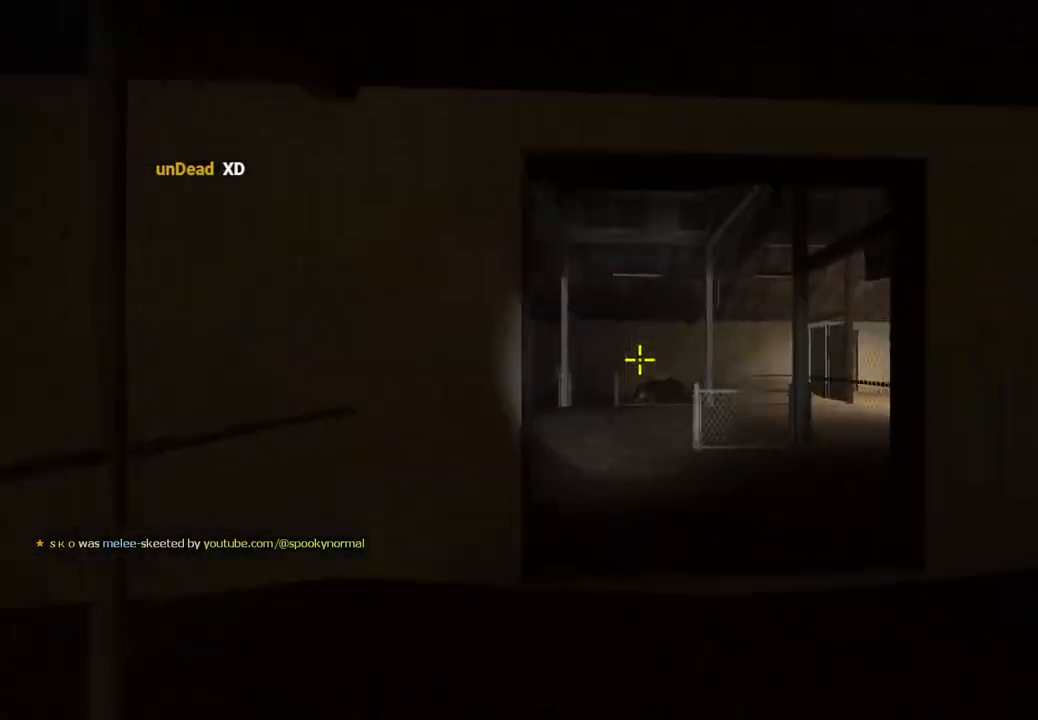
{"keys": ["w"], "events": [[83, "d", "down"], [233, "d", "up"]]}
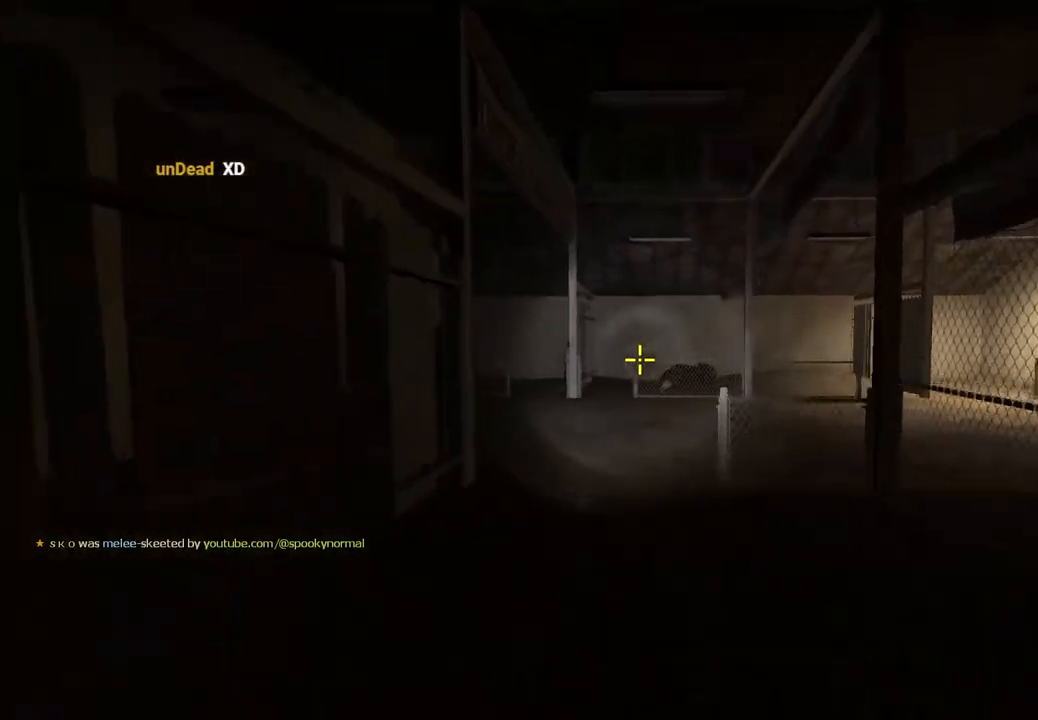
{"keys": ["w"], "events": [[167, "a", "down"], [300, "a", "up"]]}
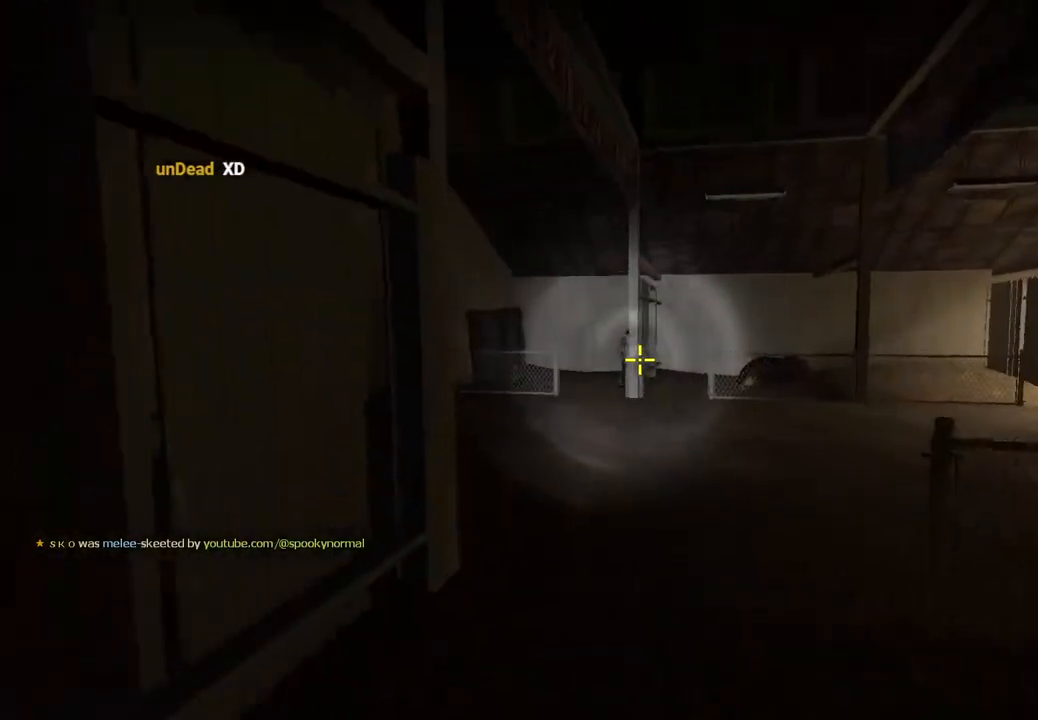
{"keys": ["w"], "events": [[83, "a", "down"], [167, "a", "up"]]}